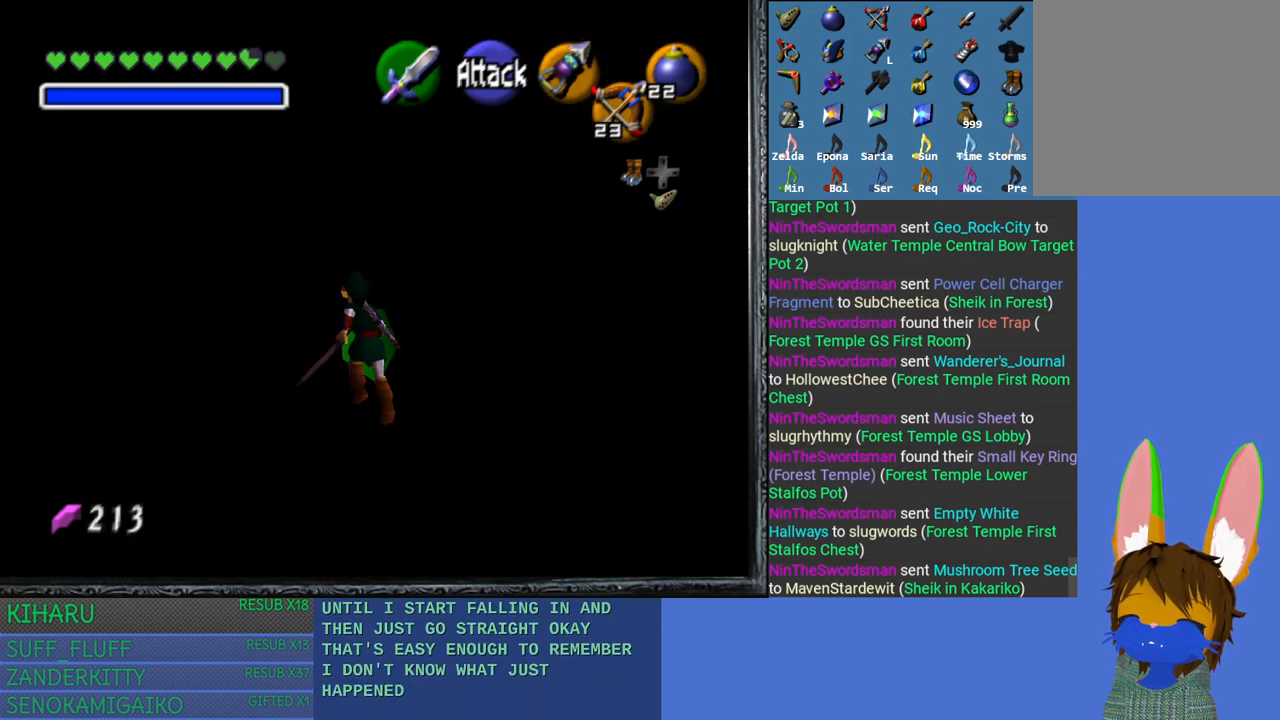
Gameplay with a controller (PlayStation layout); each line is a JSON object with the inputs held at the frame after it. "events" lists button and stick changes between this image and that frame as [ms after this image, input, new state], when the widget could be followed in between.
{"buttons": [], "left_stick": "up", "right_stick": "center", "events": []}
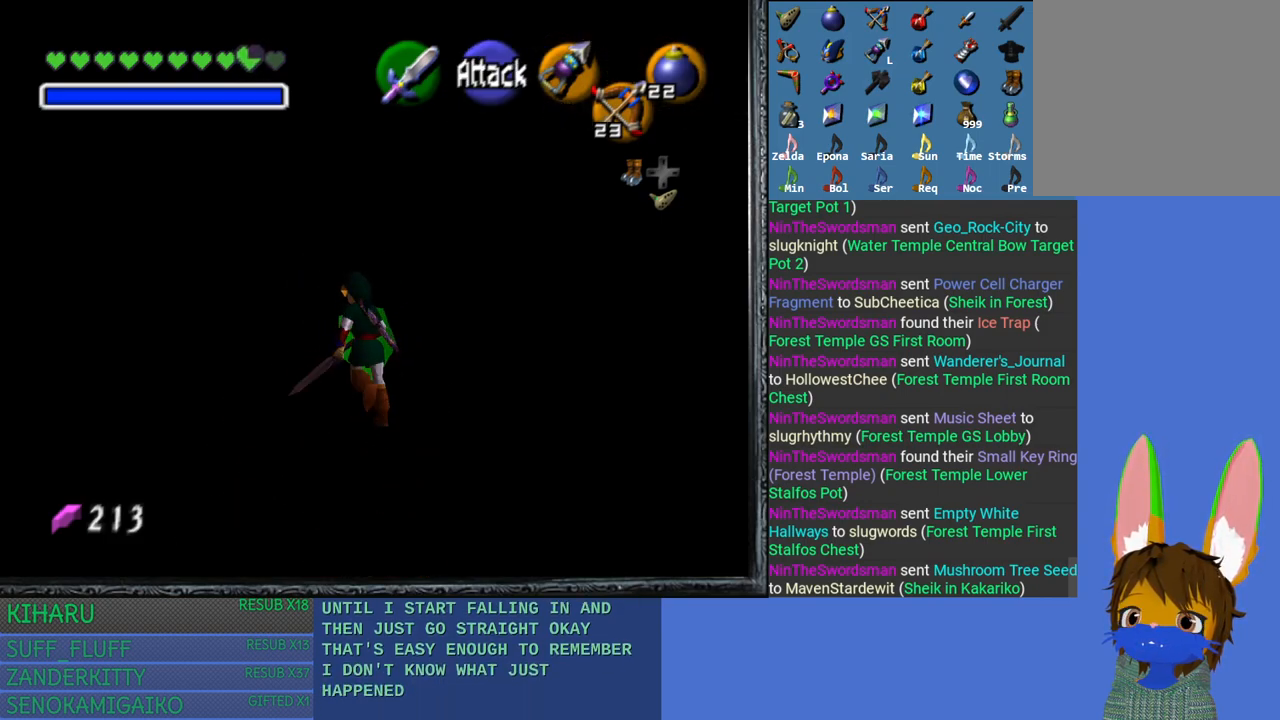
{"buttons": [], "left_stick": "up", "right_stick": "center", "events": []}
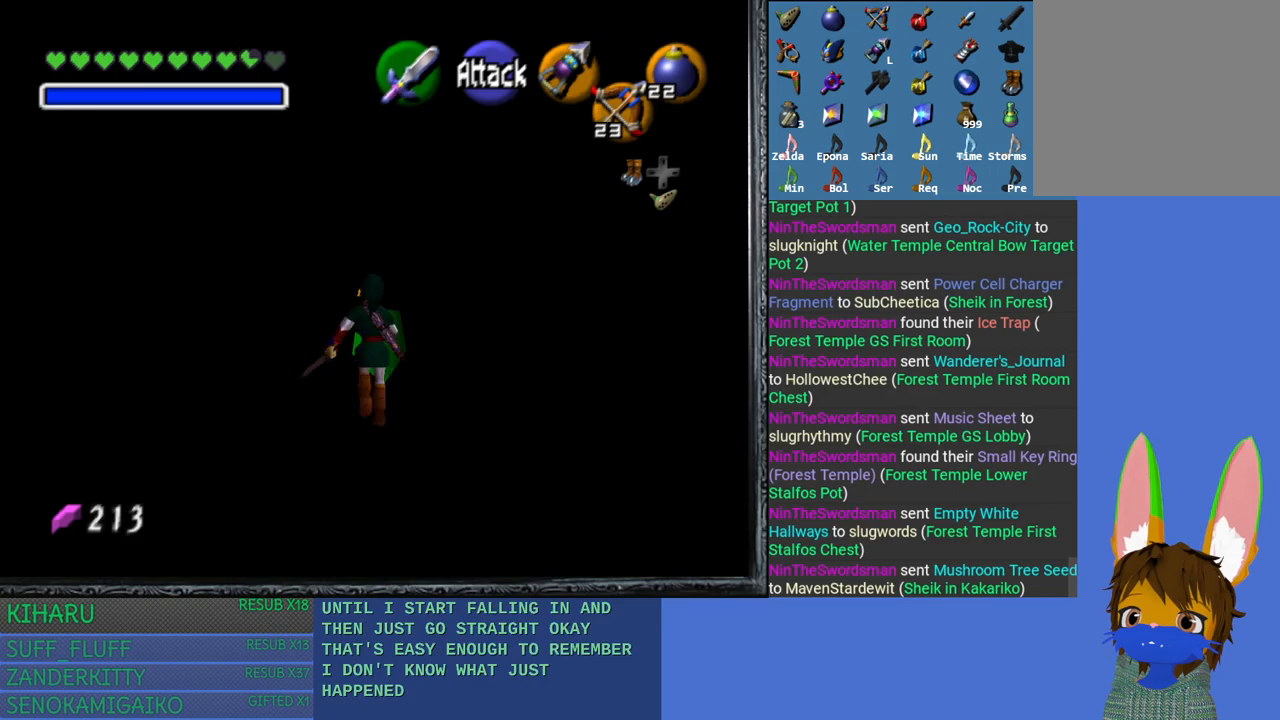
{"buttons": [], "left_stick": "up", "right_stick": "center", "events": []}
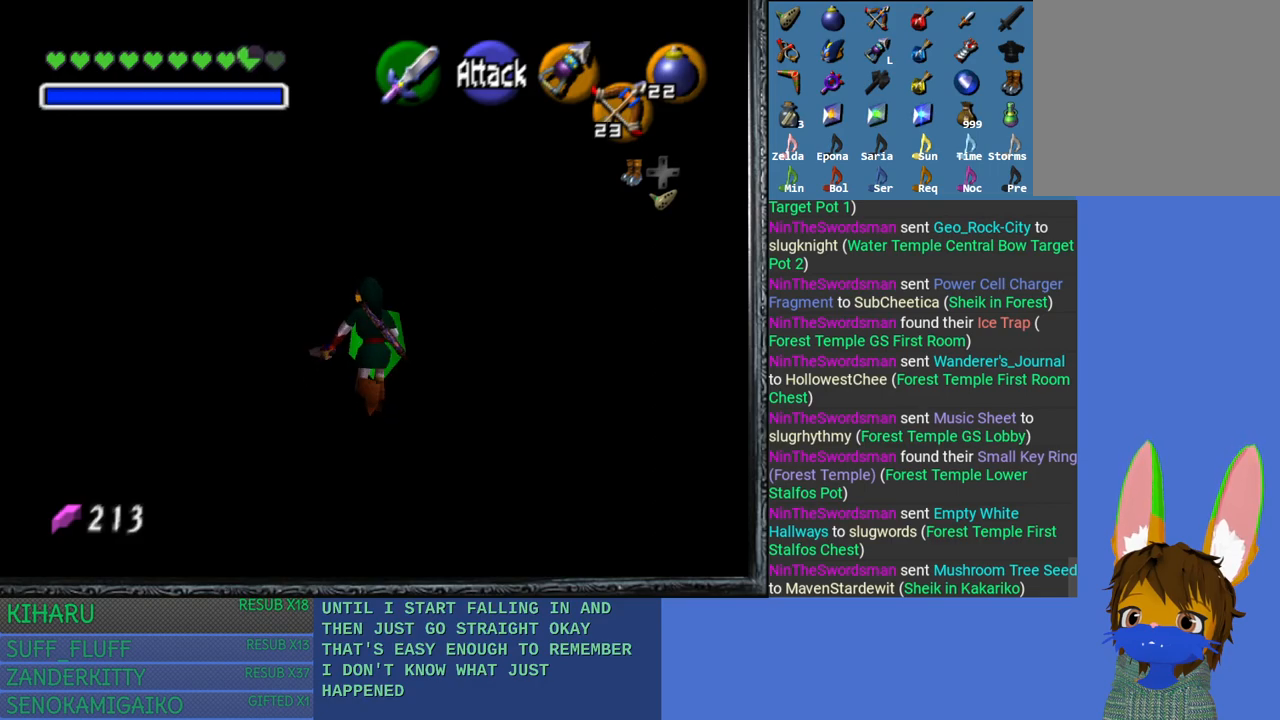
{"buttons": [], "left_stick": "up", "right_stick": "center", "events": []}
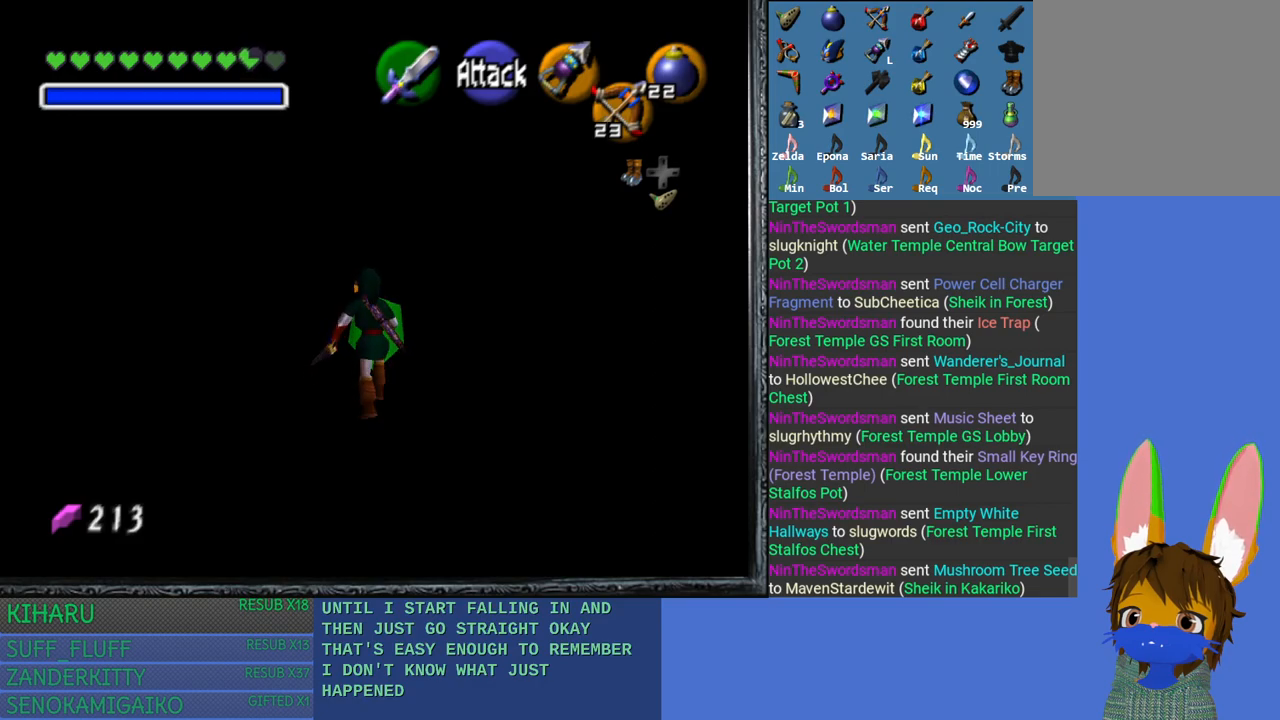
{"buttons": [], "left_stick": "up", "right_stick": "center", "events": []}
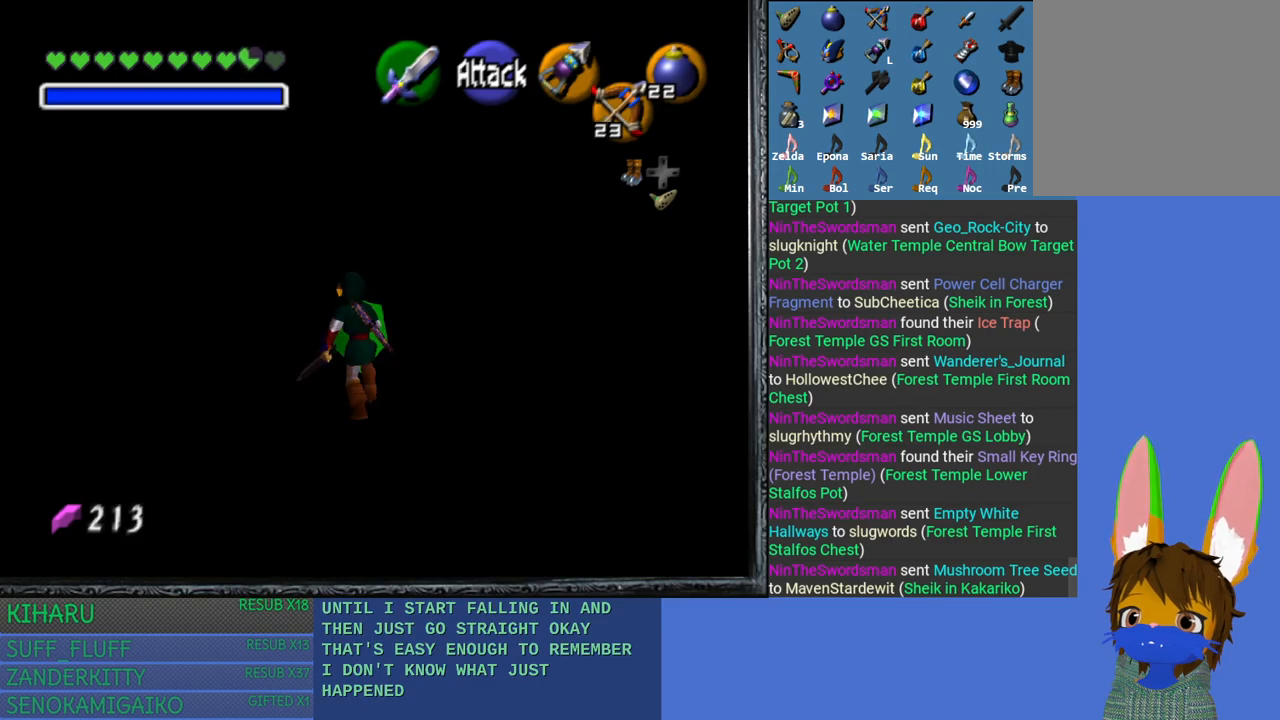
{"buttons": [], "left_stick": "up", "right_stick": "center", "events": []}
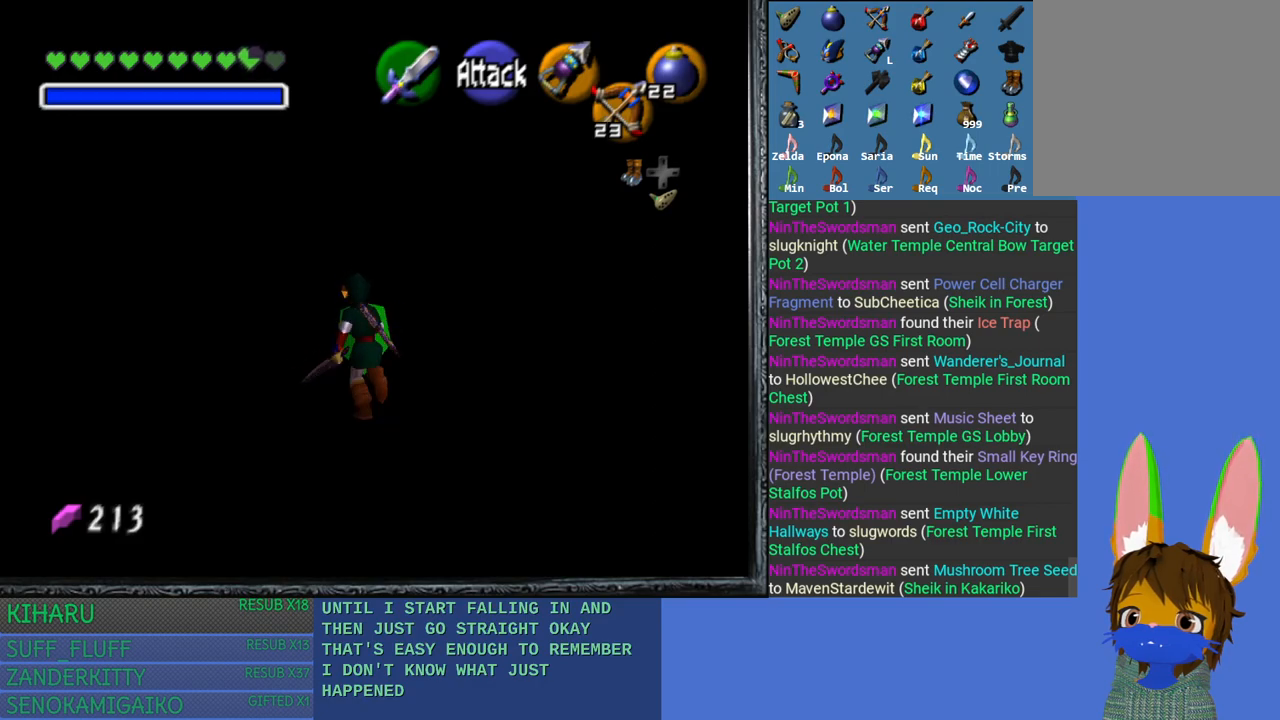
{"buttons": [], "left_stick": "up", "right_stick": "center", "events": []}
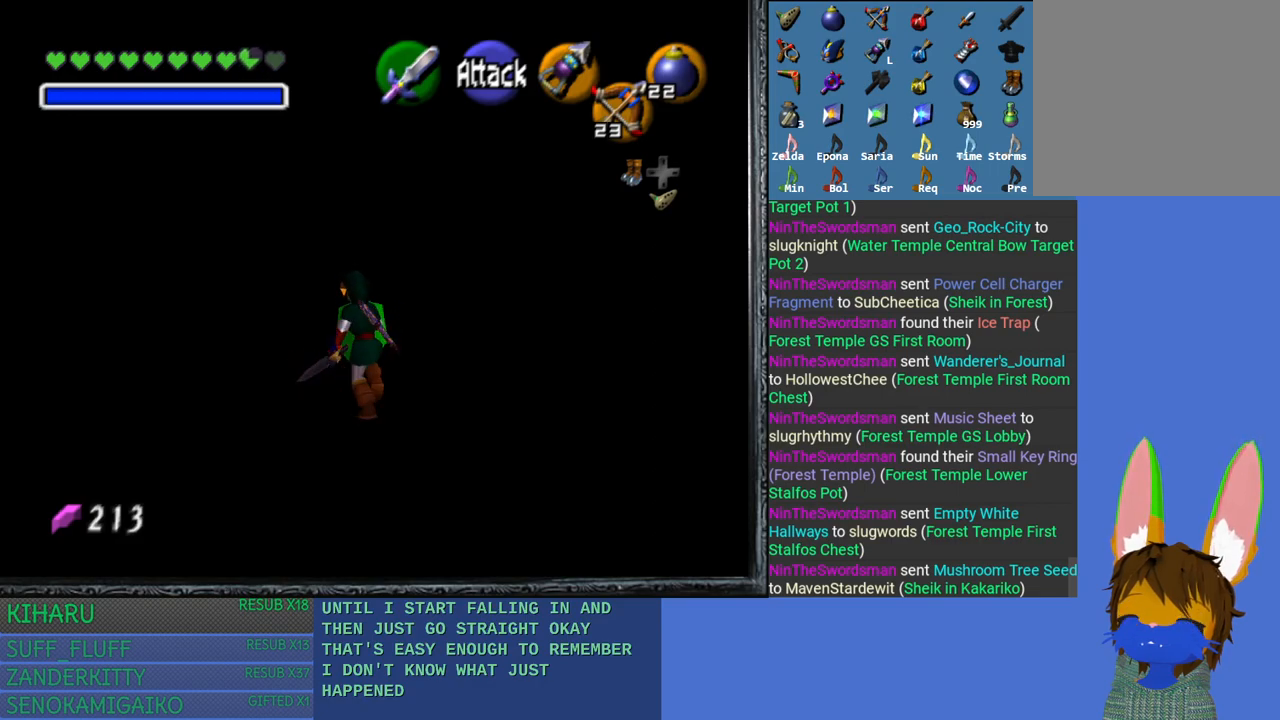
{"buttons": [], "left_stick": "up", "right_stick": "center", "events": []}
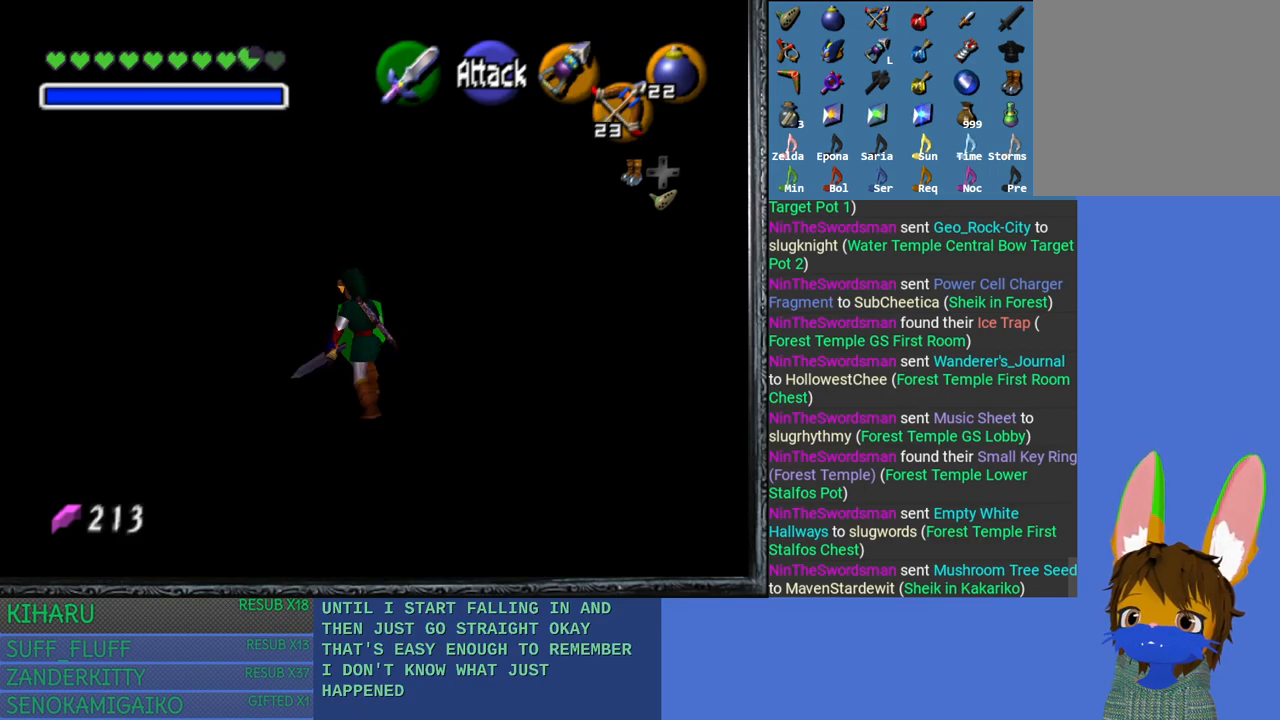
{"buttons": [], "left_stick": "up", "right_stick": "center", "events": []}
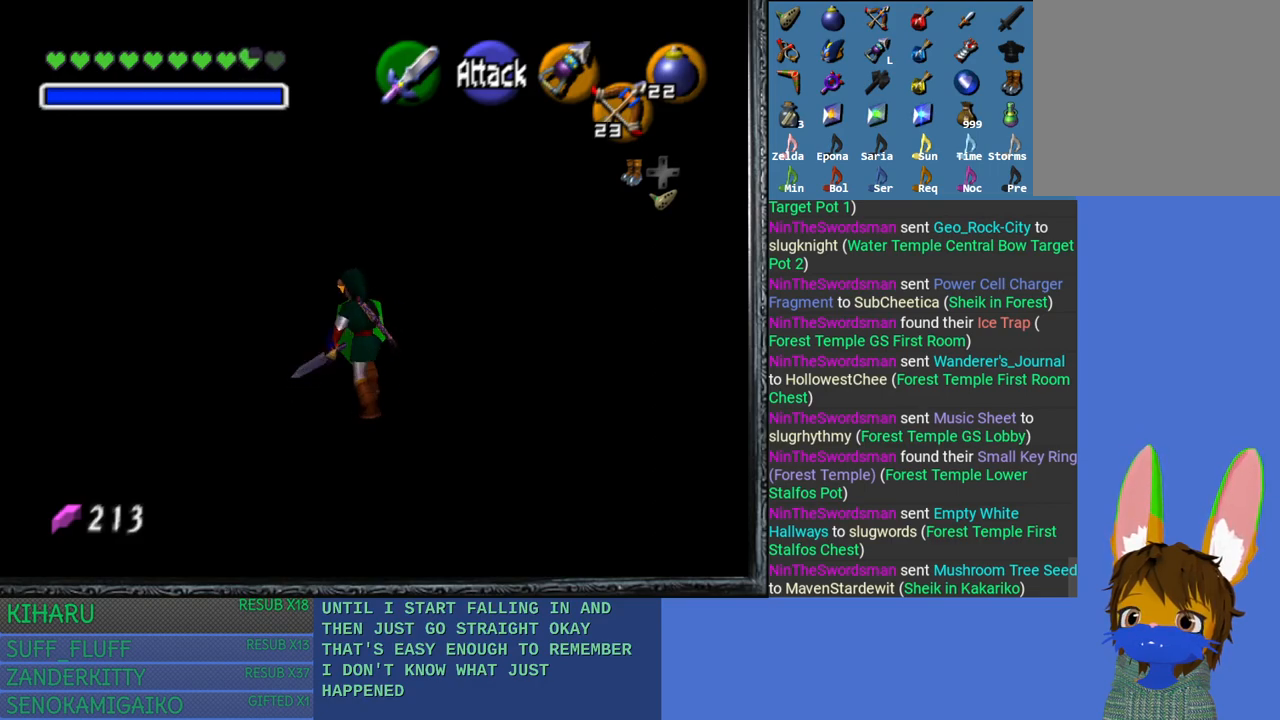
{"buttons": [], "left_stick": "up", "right_stick": "center", "events": []}
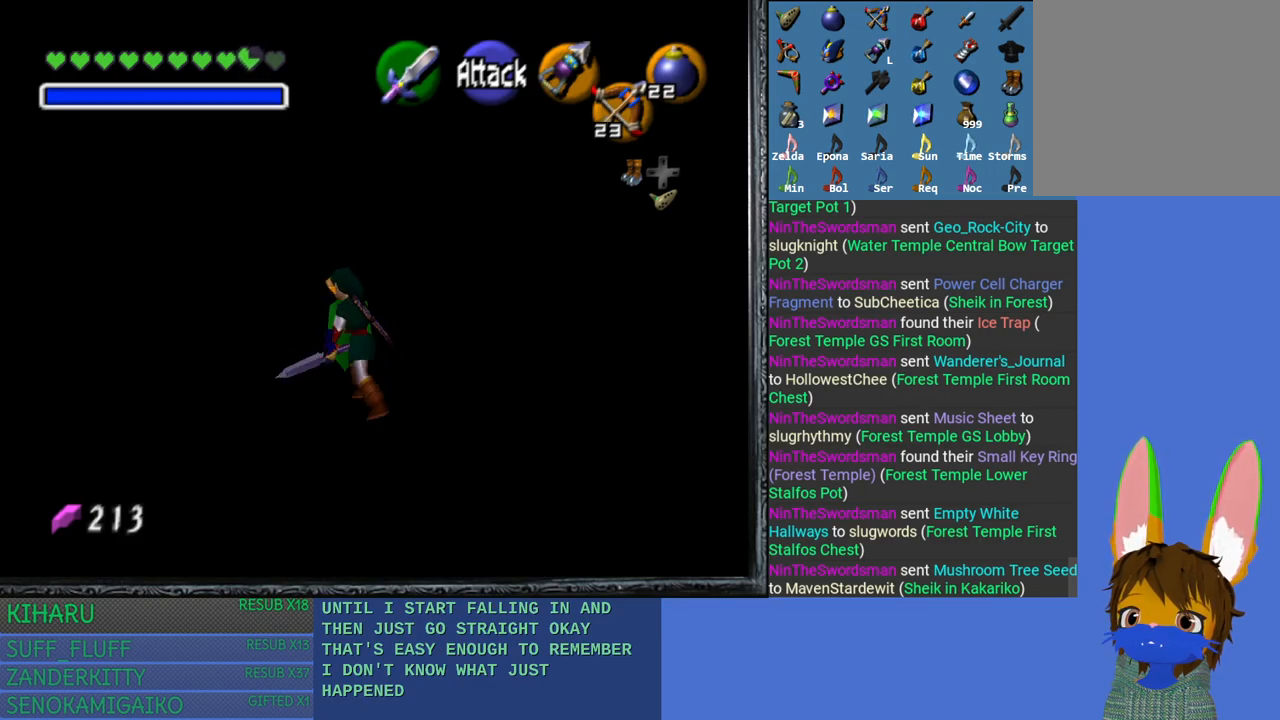
{"buttons": [], "left_stick": "up", "right_stick": "center", "events": []}
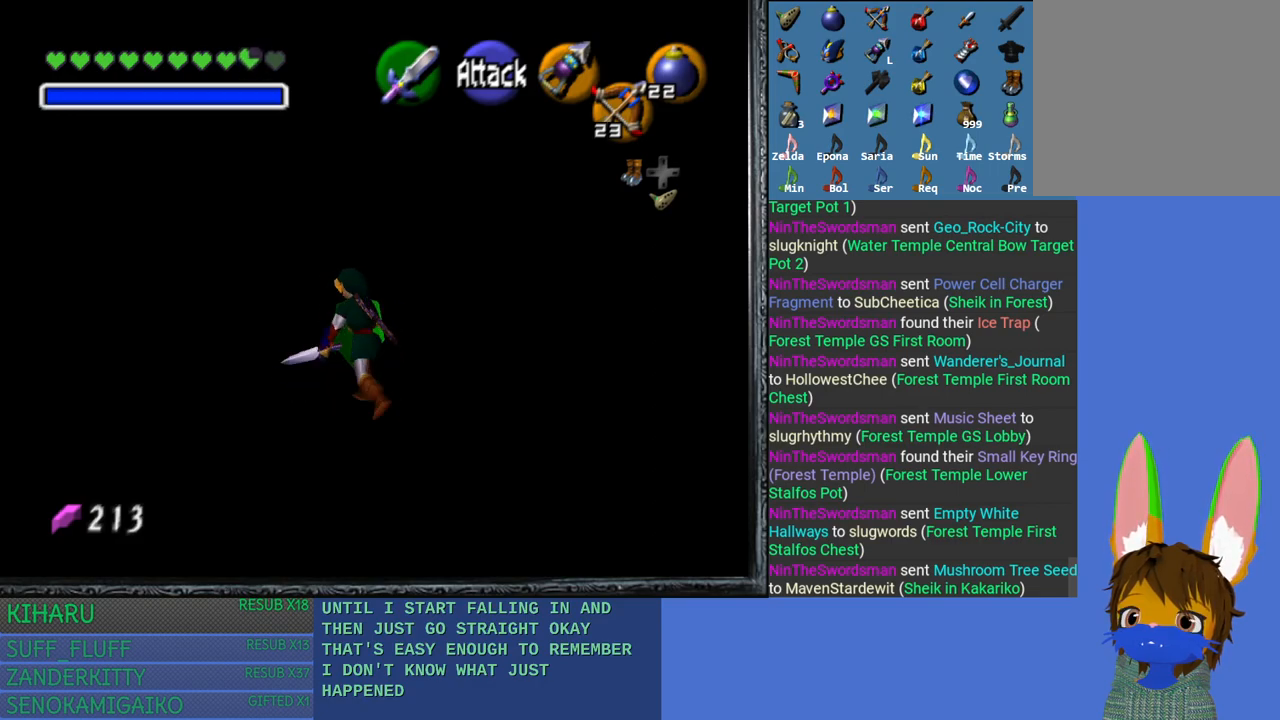
{"buttons": [], "left_stick": "up", "right_stick": "center", "events": []}
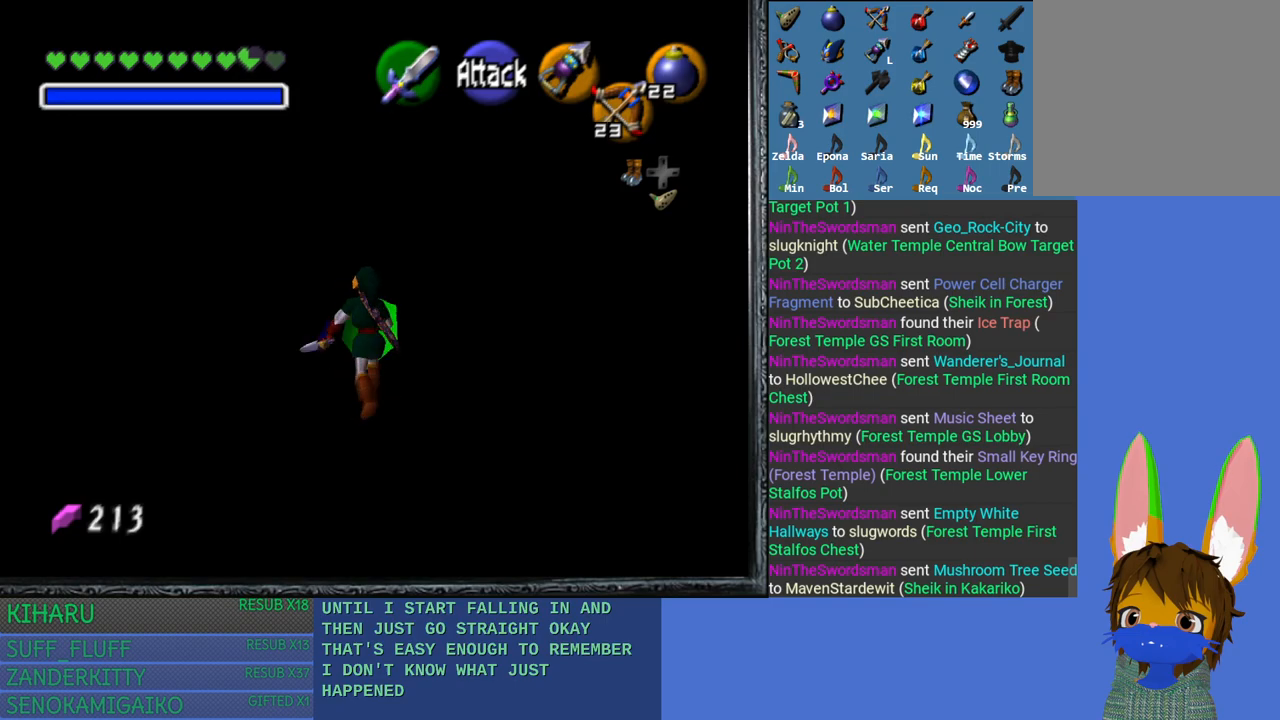
{"buttons": [], "left_stick": "up", "right_stick": "center", "events": []}
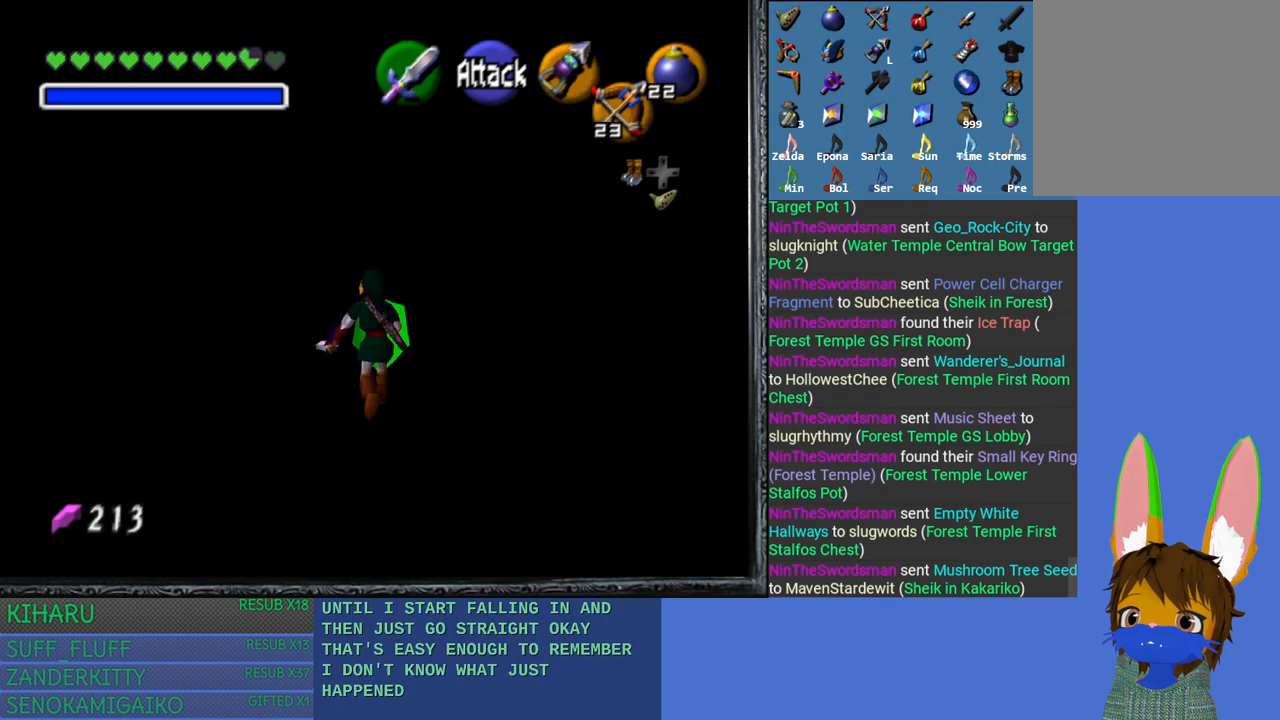
{"buttons": [], "left_stick": "up-left", "right_stick": "center", "events": [[367, "left_stick", "up-left"]]}
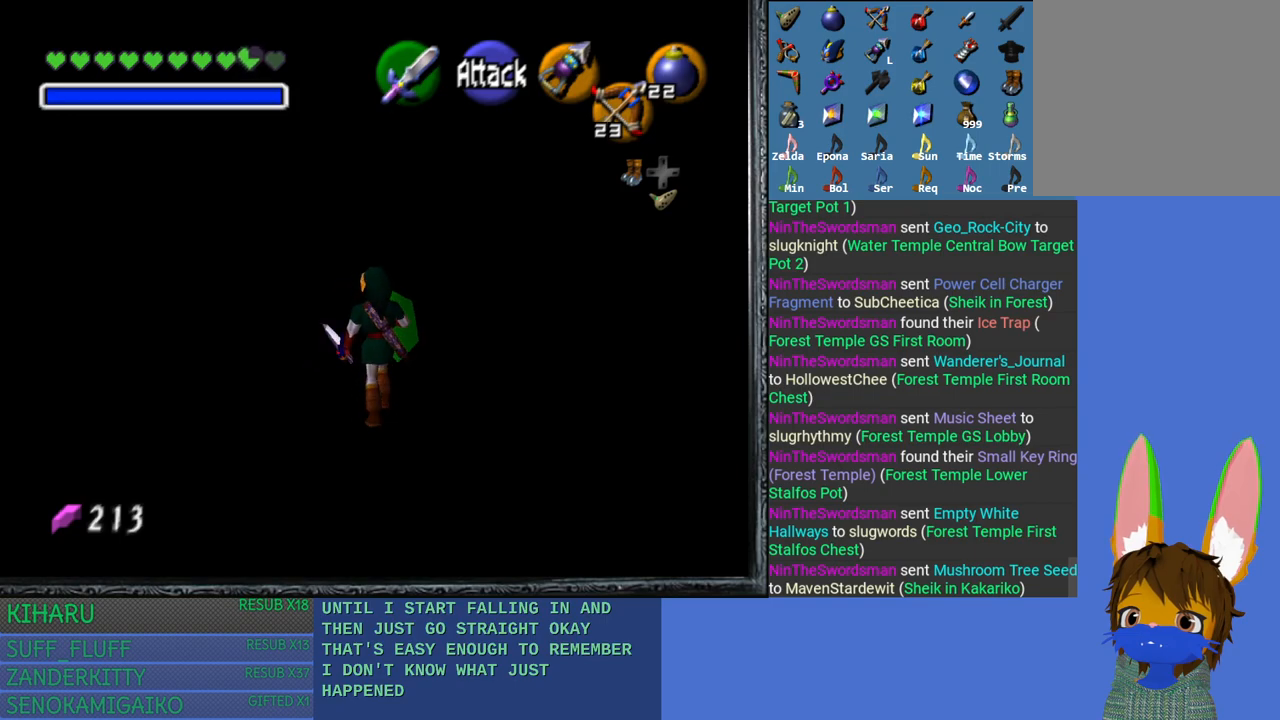
{"buttons": [], "left_stick": "up-left", "right_stick": "center", "events": []}
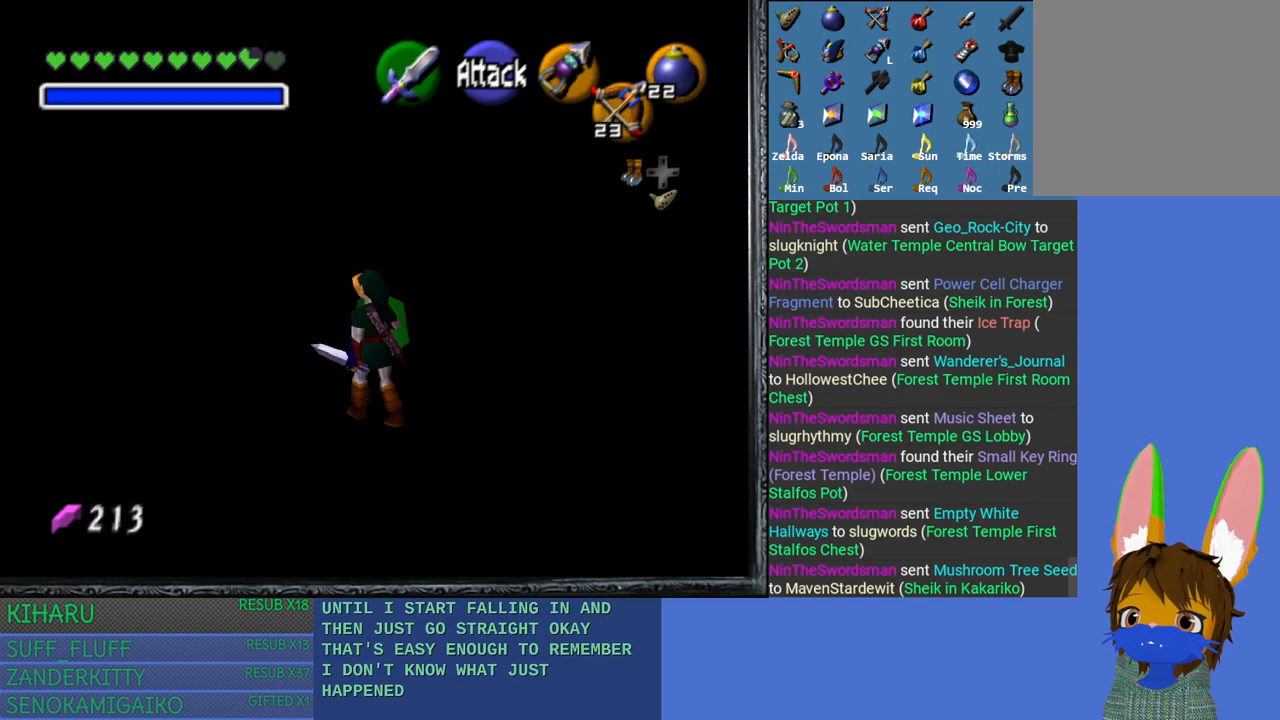
{"buttons": [], "left_stick": "up-left", "right_stick": "center", "events": []}
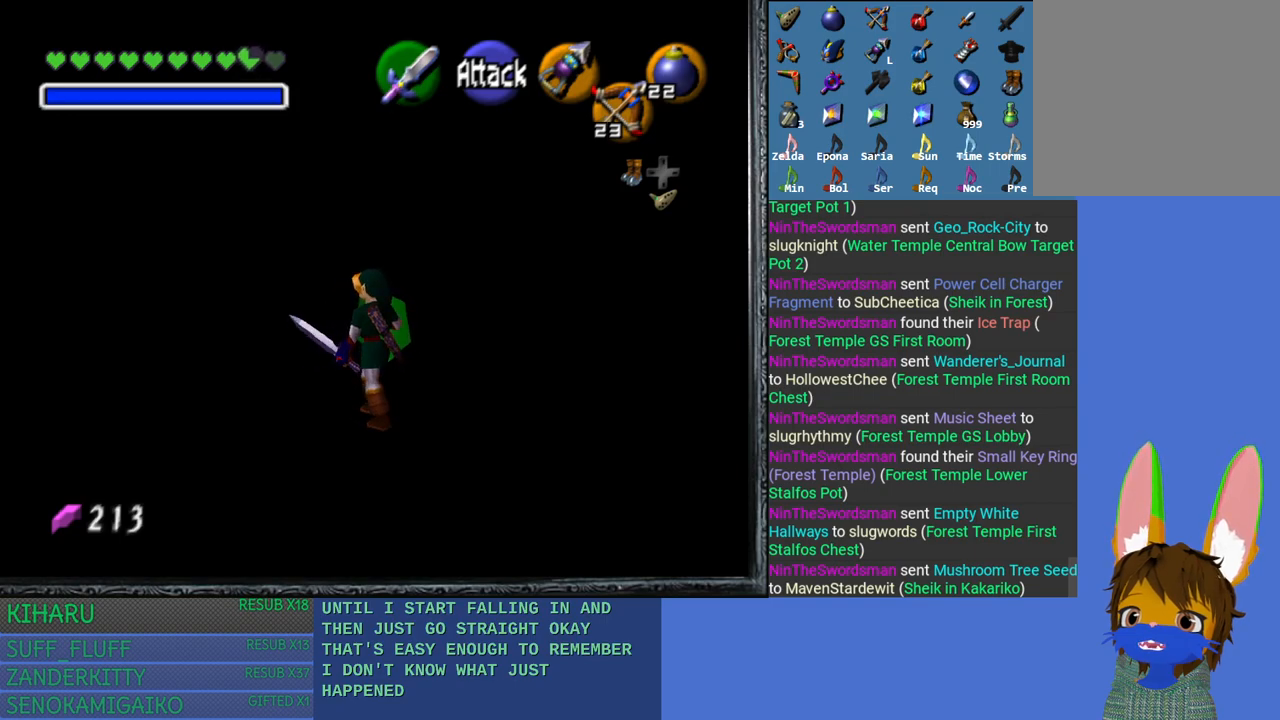
{"buttons": [], "left_stick": "up-left", "right_stick": "center", "events": []}
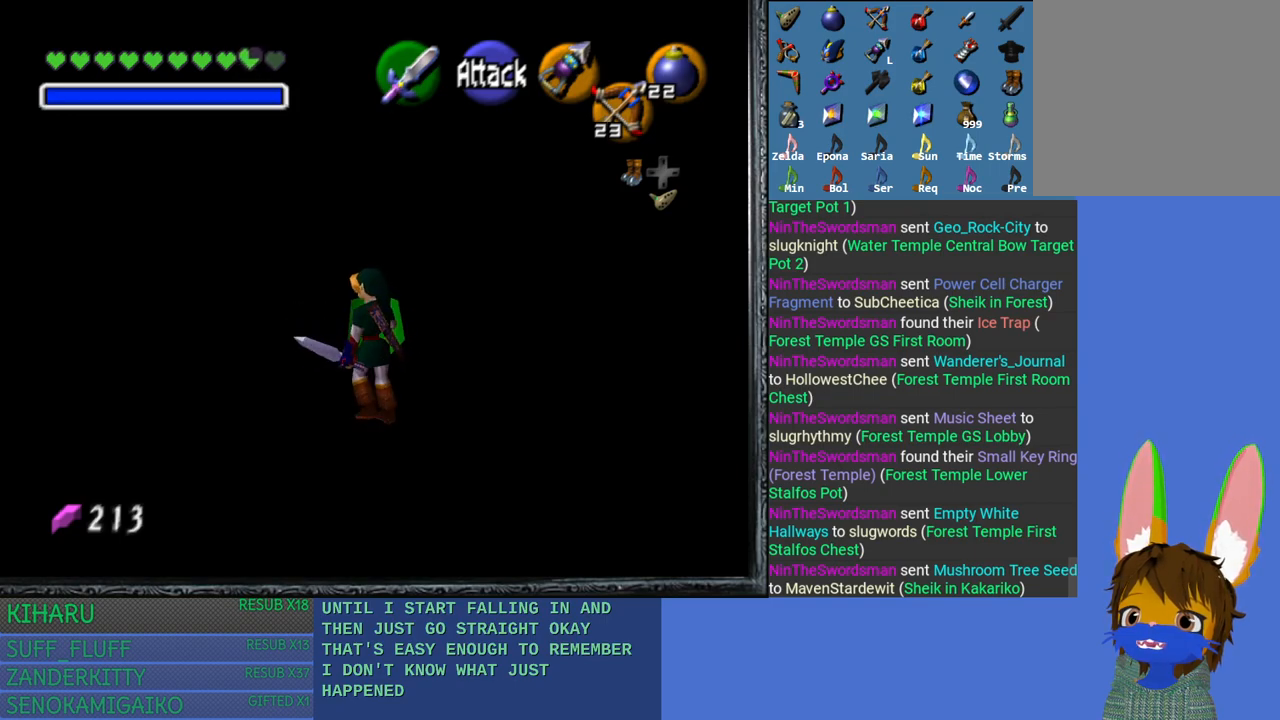
{"buttons": [], "left_stick": "center", "right_stick": "center", "events": [[383, "left_stick", "center"]]}
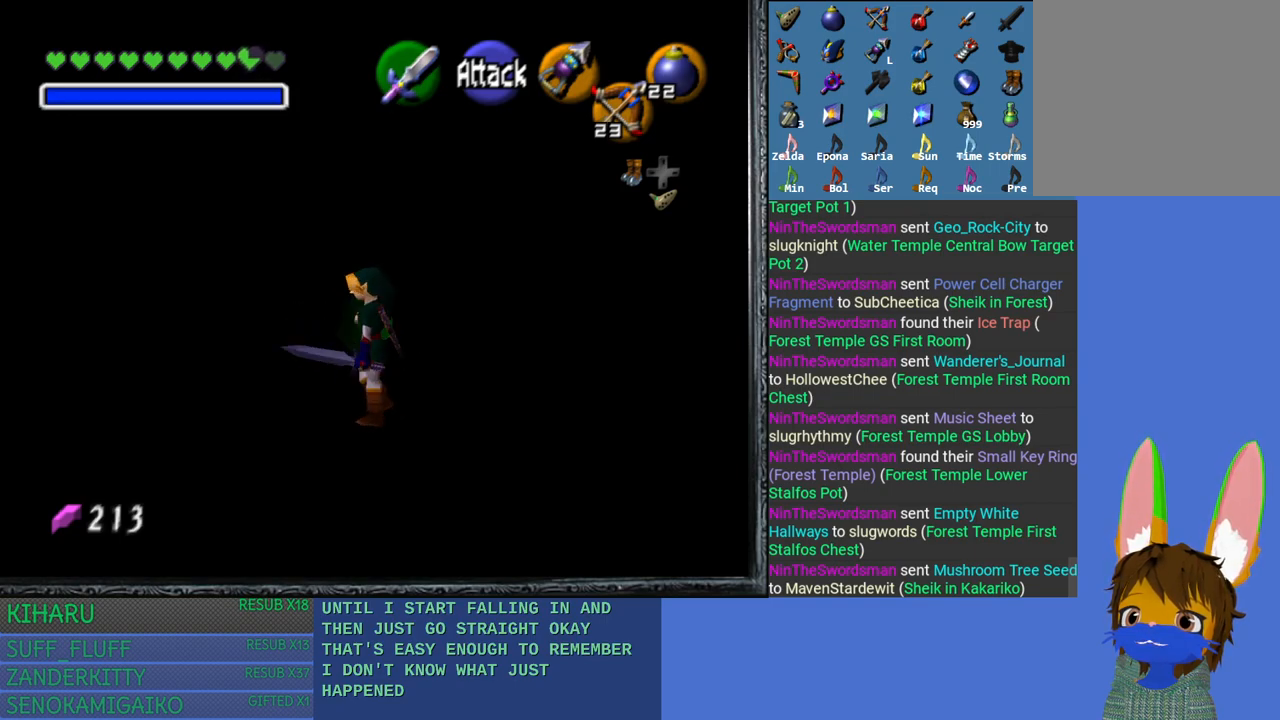
{"buttons": ["L2"], "left_stick": "center", "right_stick": "center", "events": [[183, "left_stick", "down-left"], [250, "left_stick", "center"], [367, "L2", "down"]]}
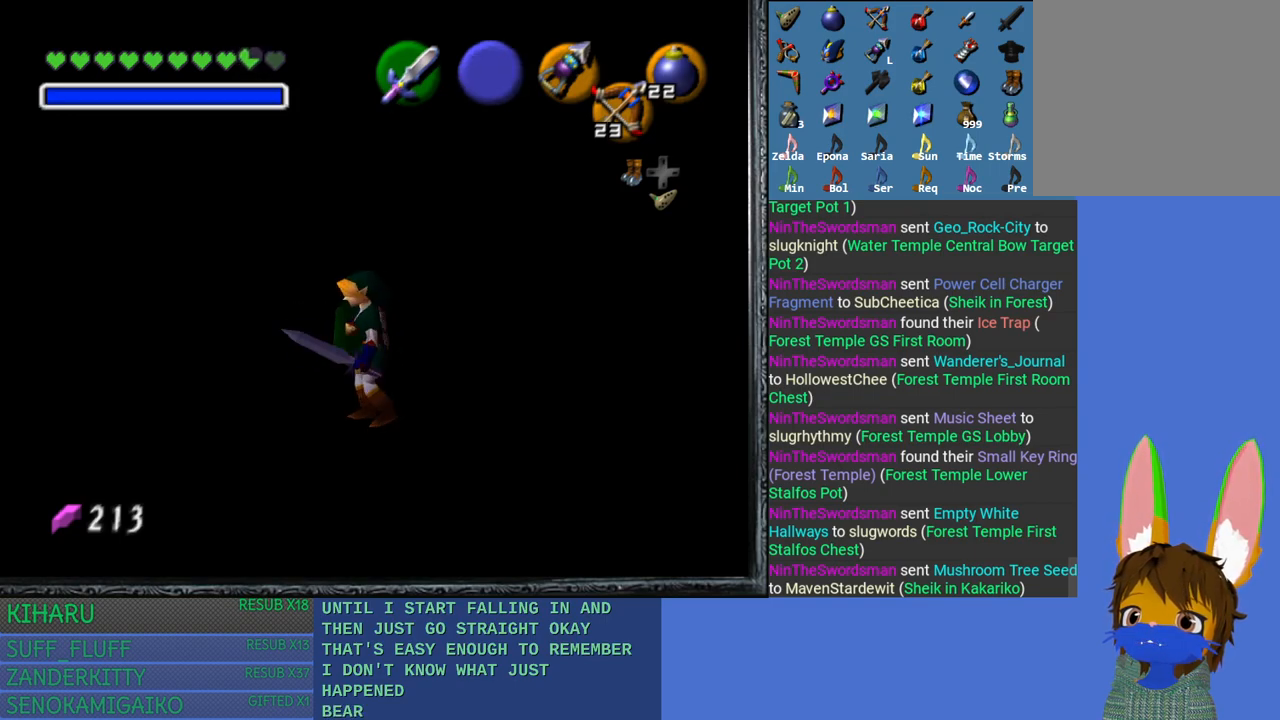
{"buttons": [], "left_stick": "center", "right_stick": "center", "events": [[33, "L2", "up"]]}
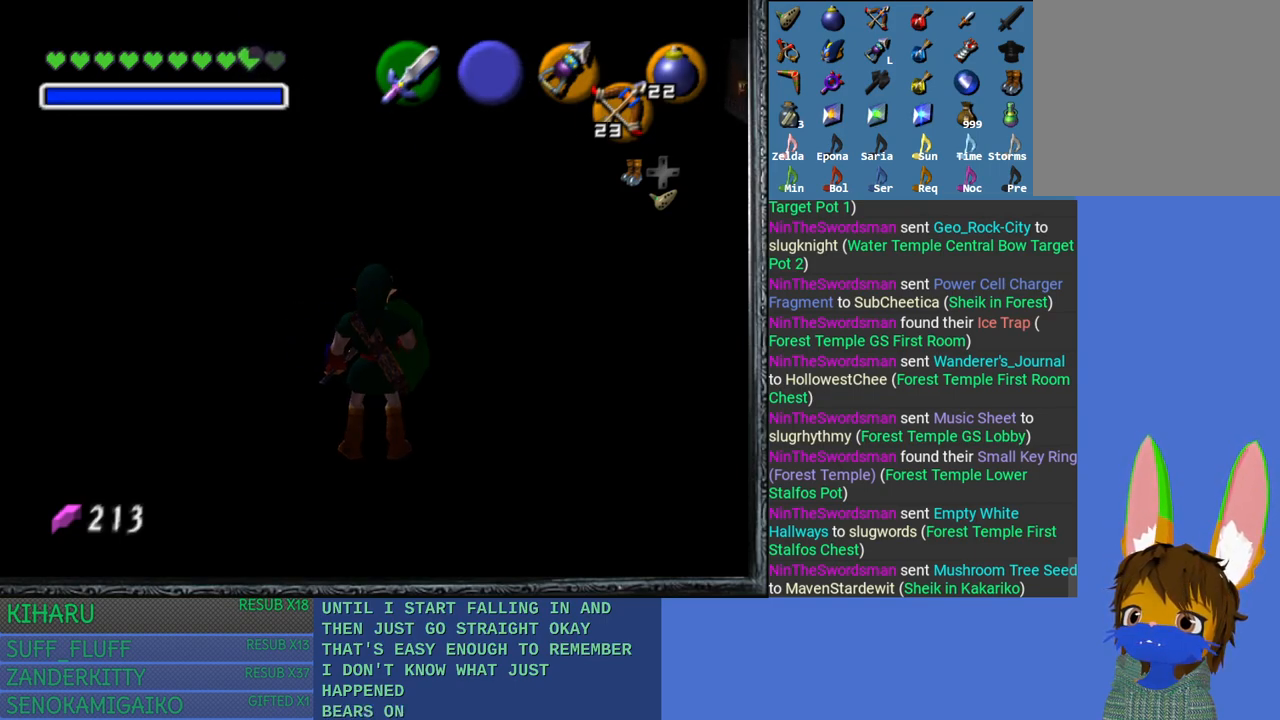
{"buttons": [], "left_stick": "center", "right_stick": "center", "events": [[117, "left_stick", "up-right"], [250, "left_stick", "center"], [267, "right_stick", "up"], [400, "right_stick", "center"]]}
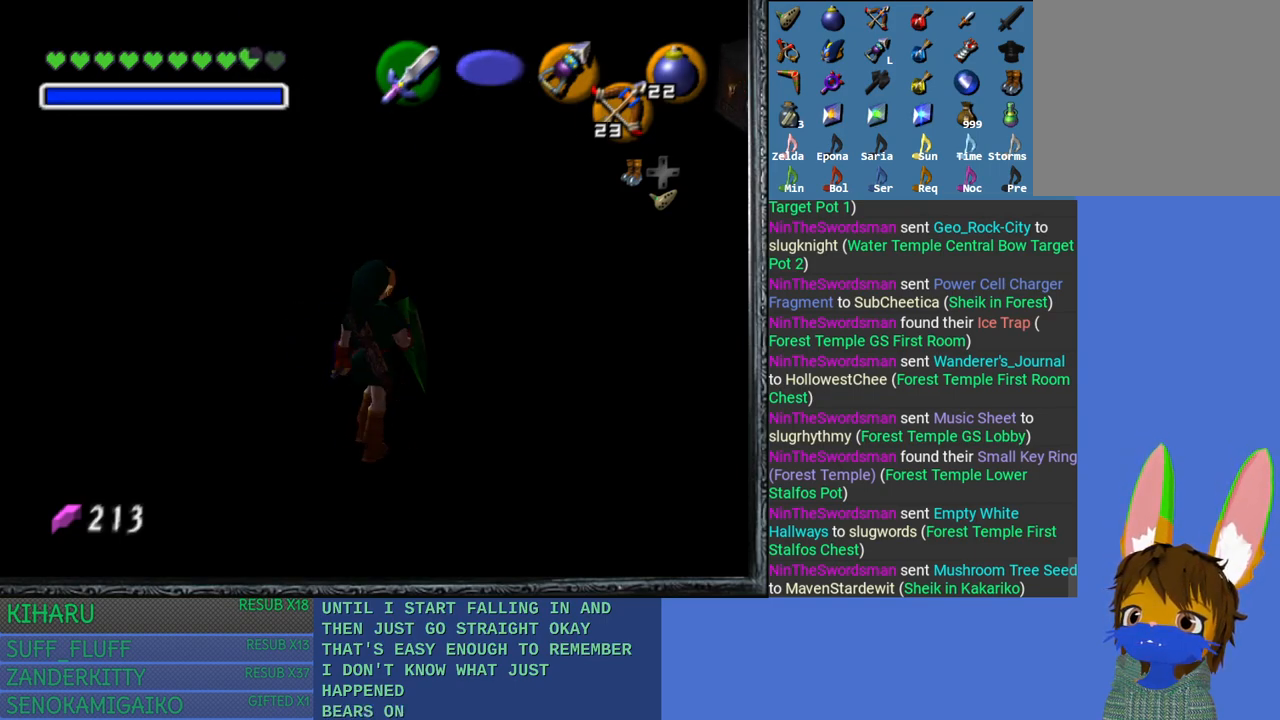
{"buttons": [], "left_stick": "right", "right_stick": "center", "events": [[417, "left_stick", "right"]]}
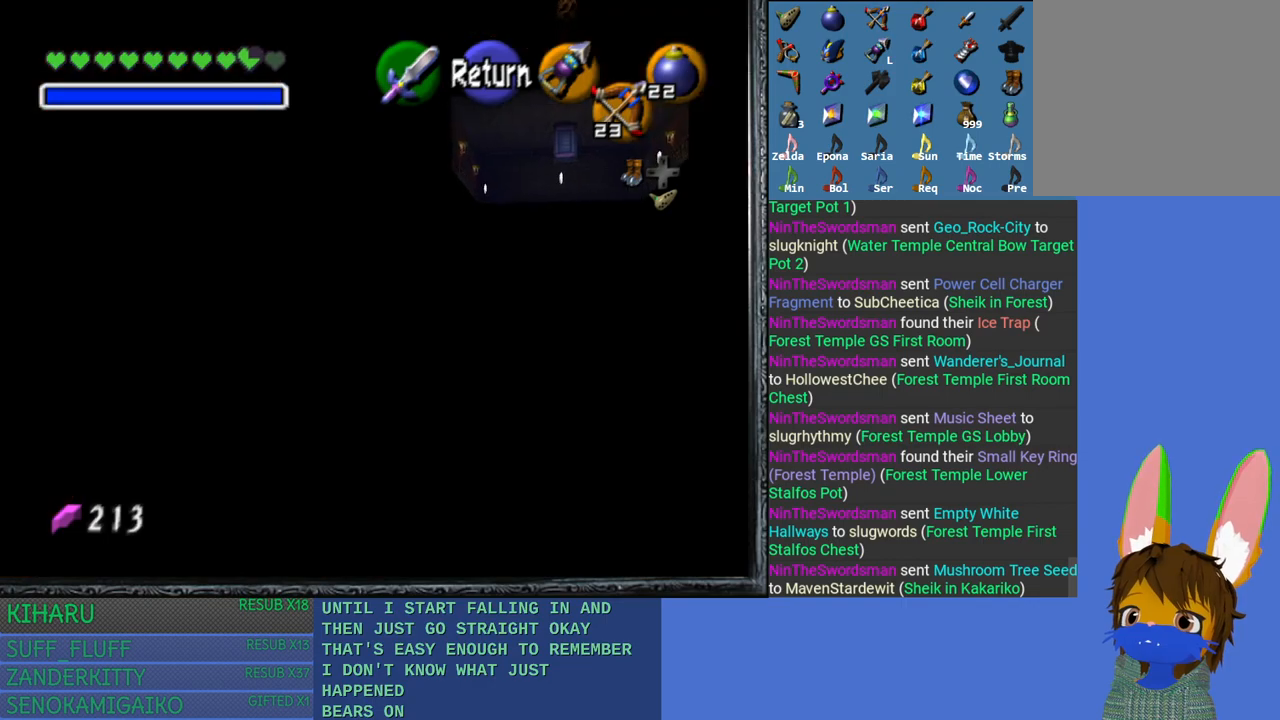
{"buttons": [], "left_stick": "center", "right_stick": "center", "events": [[183, "left_stick", "center"]]}
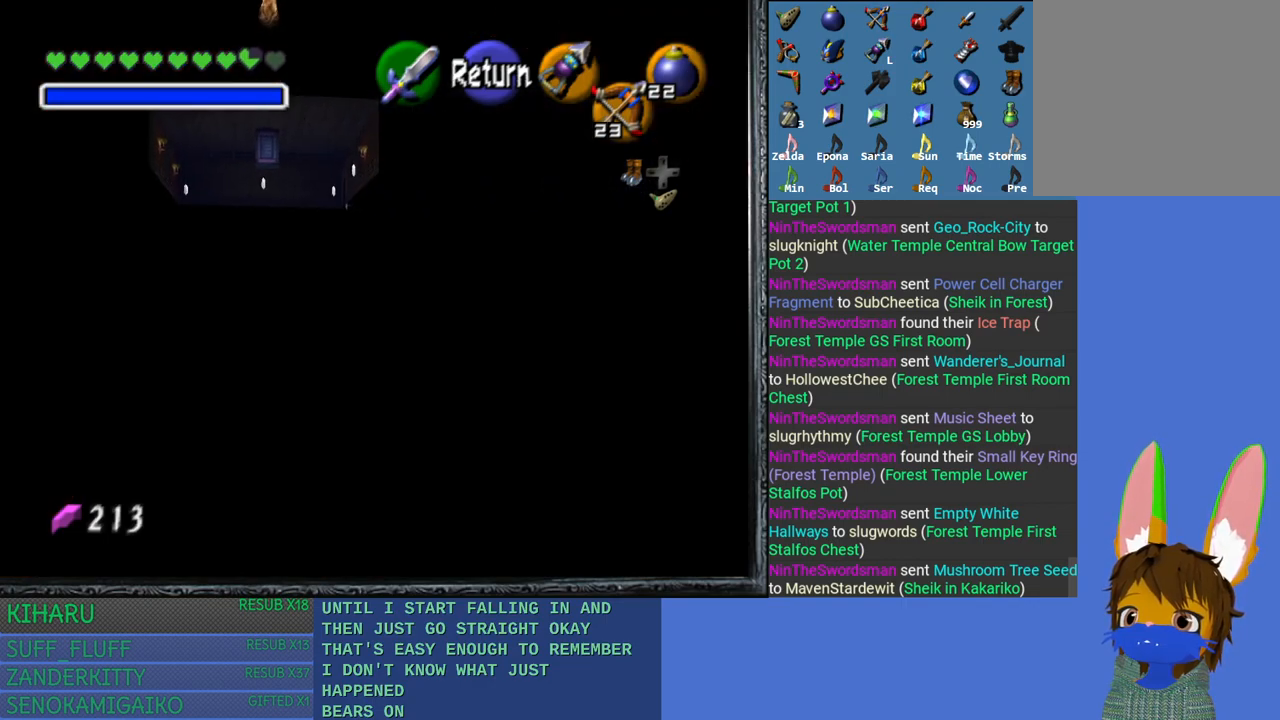
{"buttons": ["START"], "left_stick": "center", "right_stick": "center", "events": [[333, "START", "down"]]}
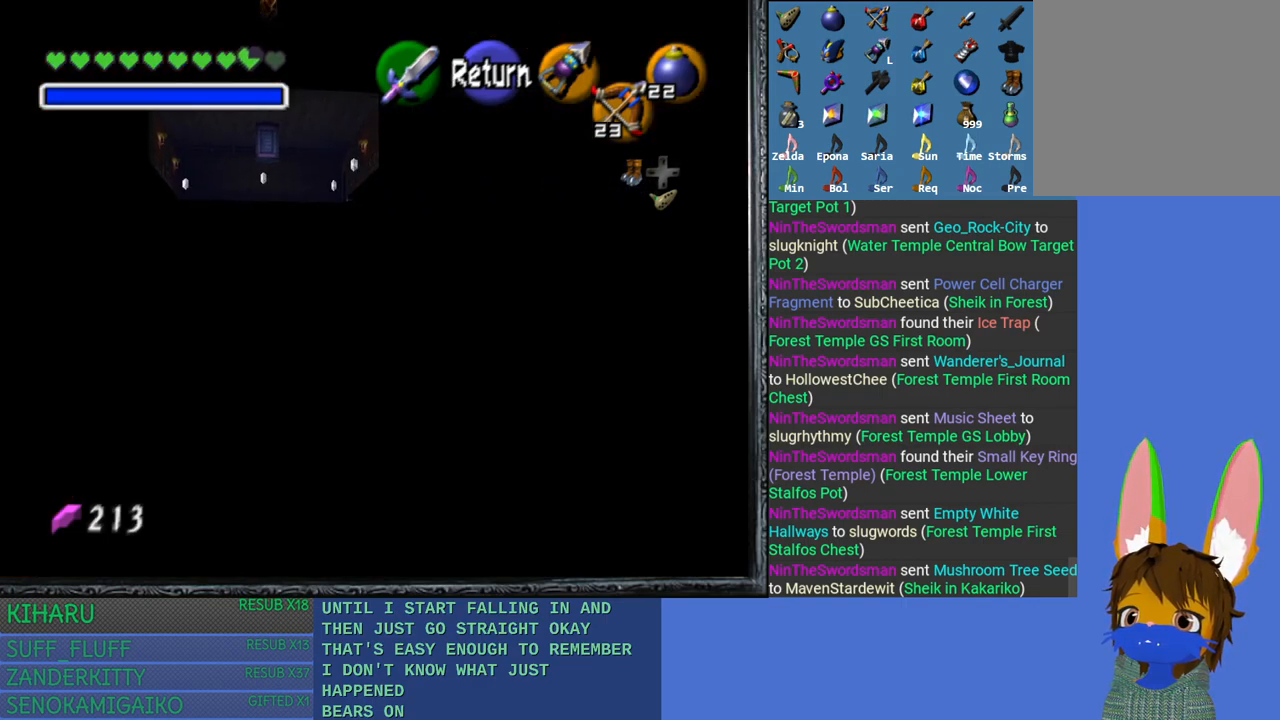
{"buttons": [], "left_stick": "center", "right_stick": "center", "events": [[50, "START", "up"]]}
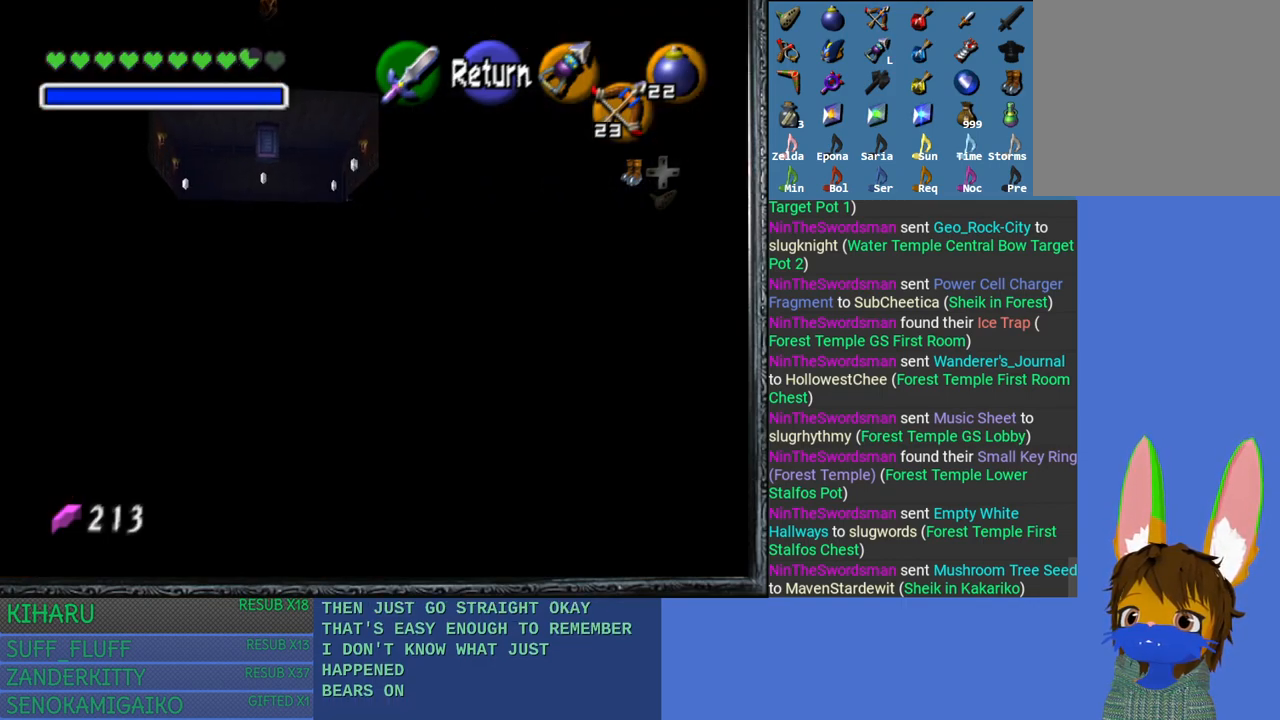
{"buttons": ["SQUARE"], "left_stick": "center", "right_stick": "center", "events": [[450, "SQUARE", "down"]]}
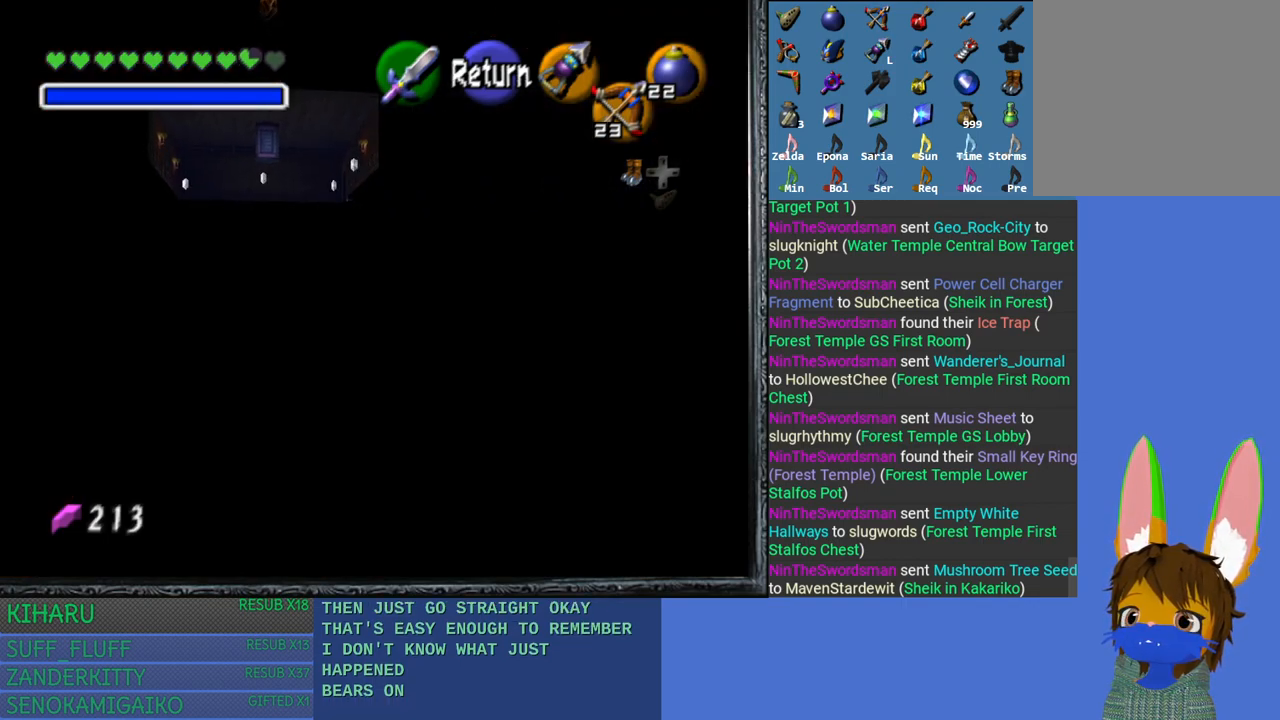
{"buttons": ["SQUARE"], "left_stick": "center", "right_stick": "center", "events": [[33, "SQUARE", "up"], [150, "SQUARE", "down"], [217, "SQUARE", "up"], [333, "SQUARE", "down"], [417, "SQUARE", "up"], [500, "SQUARE", "down"]]}
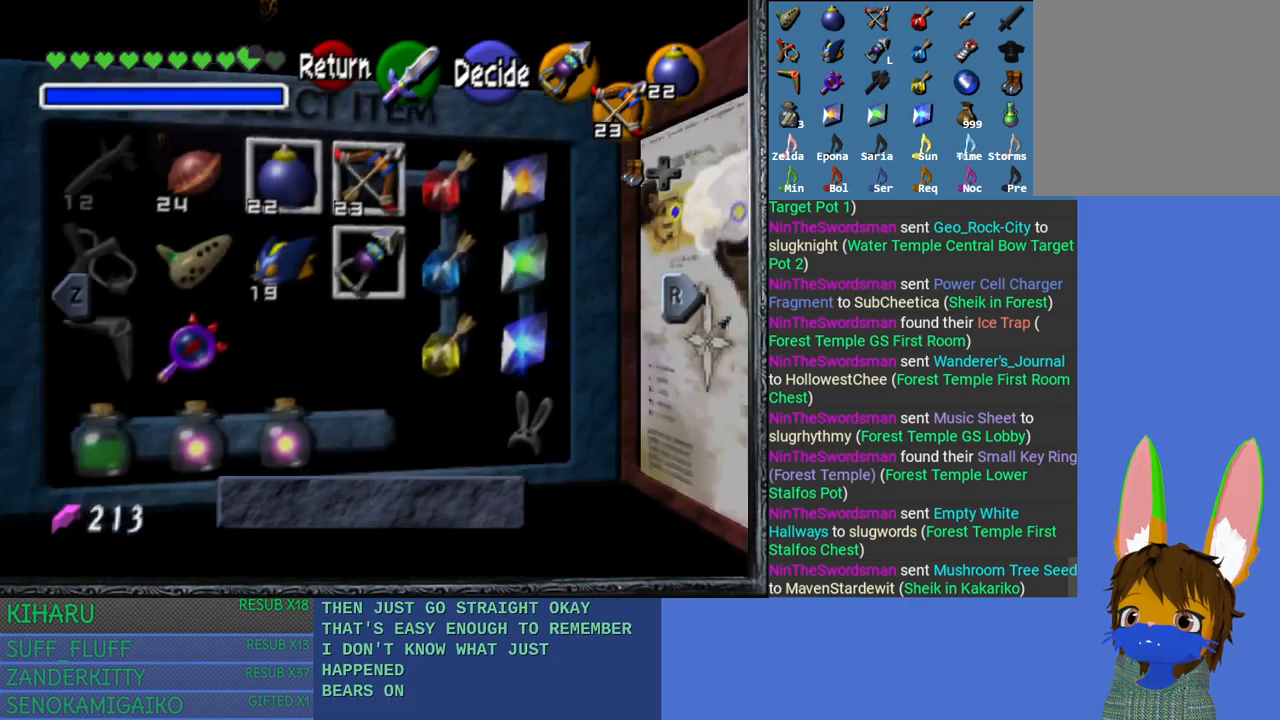
{"buttons": [], "left_stick": "center", "right_stick": "center", "events": [[117, "SQUARE", "up"], [383, "CROSS", "down"], [467, "CROSS", "up"]]}
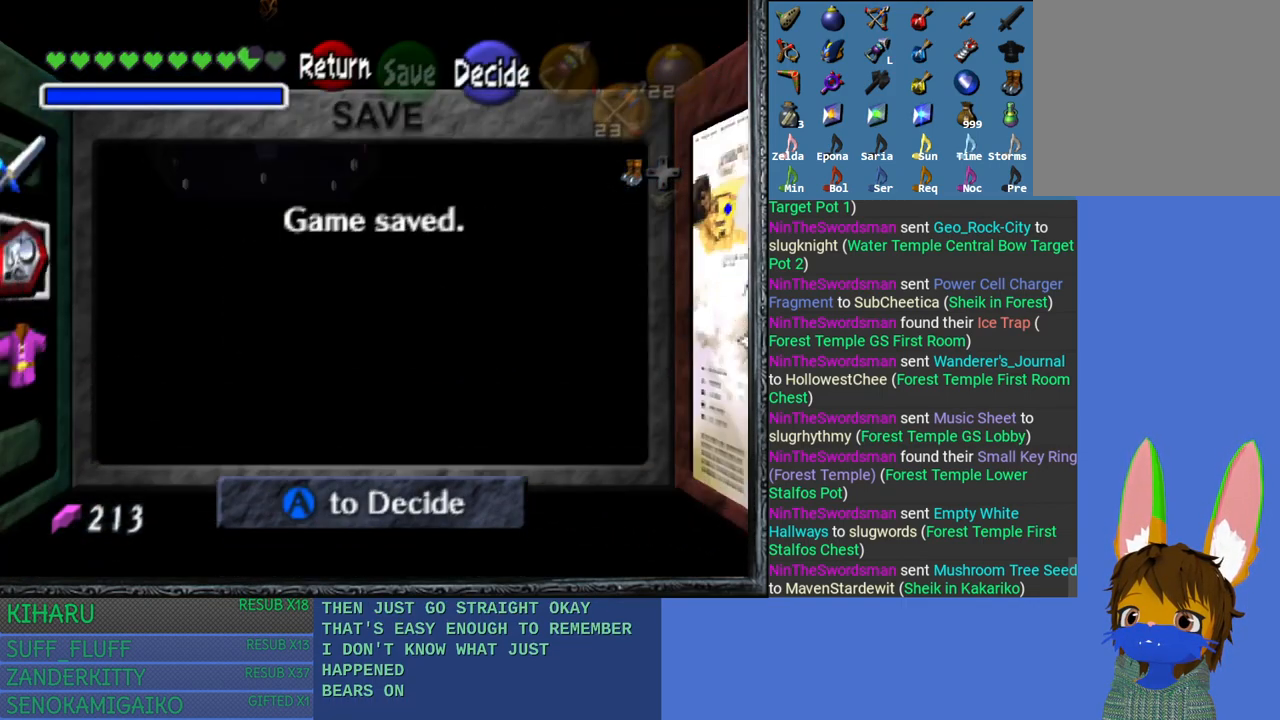
{"buttons": [], "left_stick": "center", "right_stick": "center", "events": [[50, "CROSS", "down"], [133, "CROSS", "up"], [200, "CROSS", "down"], [317, "CROSS", "up"]]}